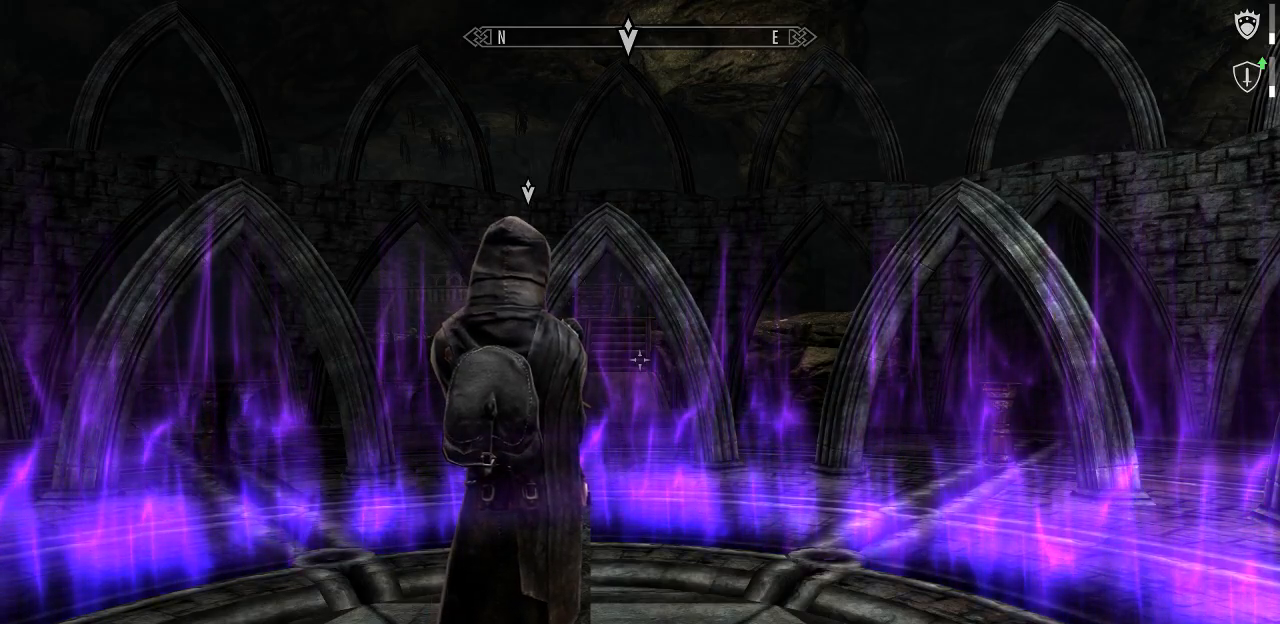
Gameplay with keyboard and mouse; each line is a JSON object with the keys and mouse buttons held at the frame after it. "events" lists presses ("down") and releases ("up") of "1", "2", "3", "4", "5", "a", "alt", "c", "caps_lock", "ctrl", "d", "e", "f", "g", "q", "r", "s", "shift", "space", "t", "tab", "v", "w", "x", "z", "mouse_left", "mouse_wheel" and "mouse_right" between this image and that frame as [ms after this image, input, new state], when the widget could be followed in between. "mouse_left", "mouse_wheel", "mouse_right" = the "left", "wheel", "right" buttons of the "mouse" list. No other keys are recorded. "wheel" means that the mouse wheel is clicked or scrolled. "mouse_move" is the direction in which the mouse moves at that frame (one of eight, or "still"), when it could be read.
{"keys": ["d"], "mouse": [], "mouse_move": "right", "events": [[384, "d", "down"]]}
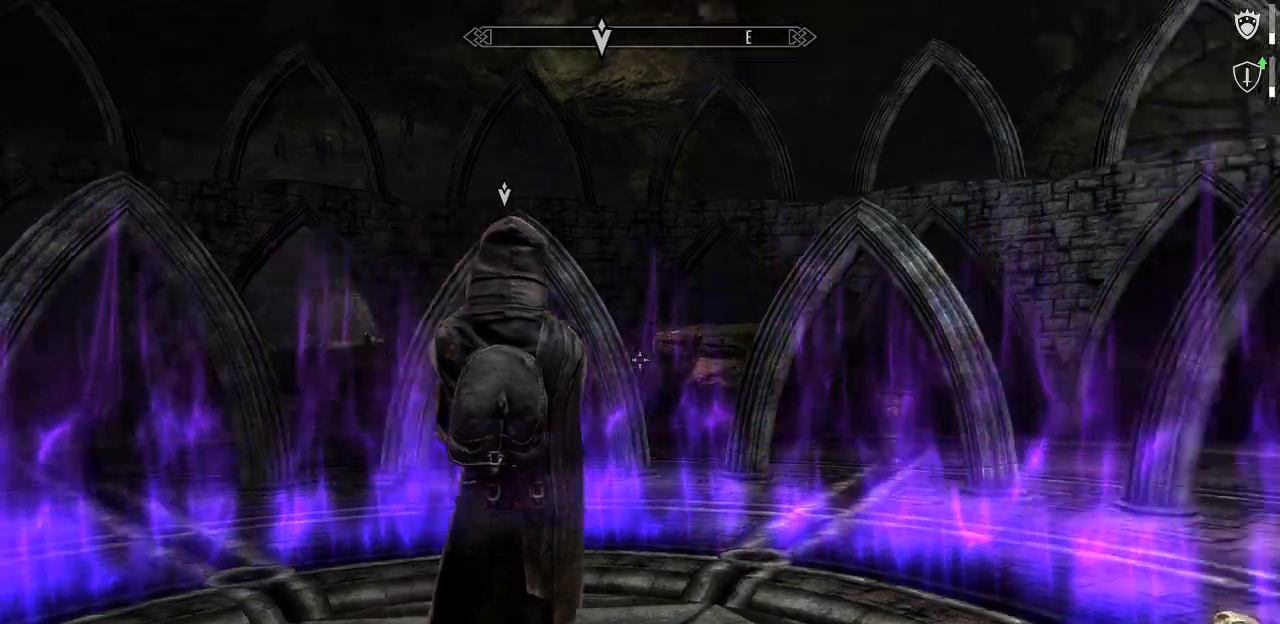
{"keys": [], "mouse": [], "mouse_move": "still", "events": [[400, "d", "up"]]}
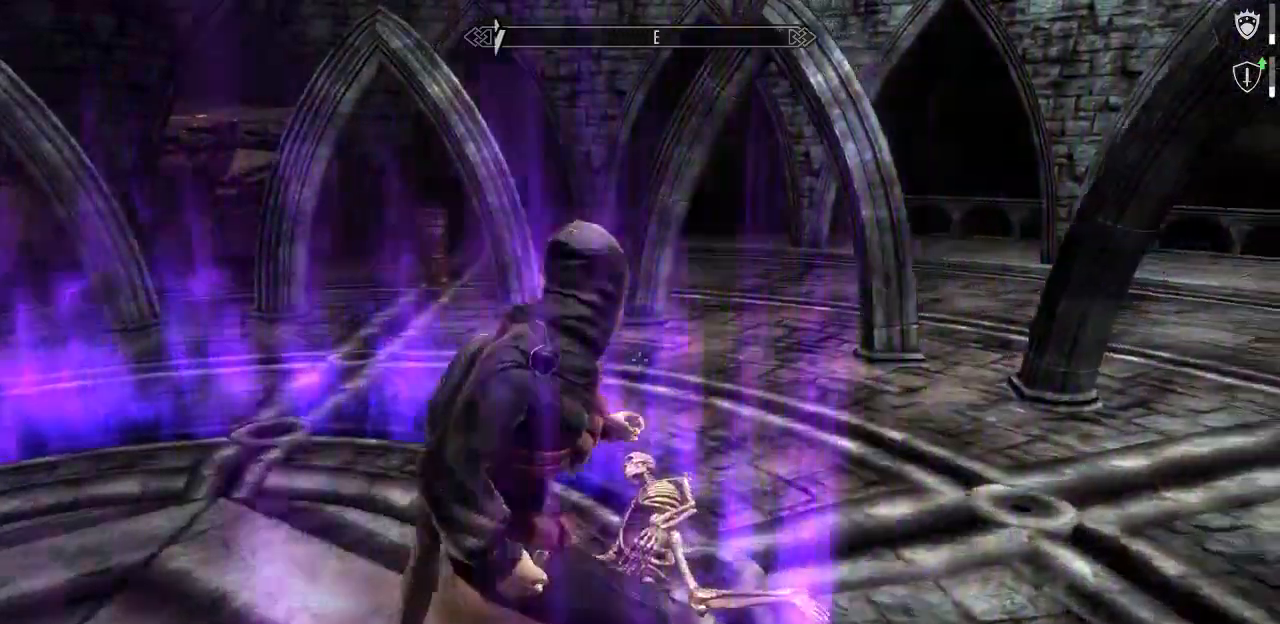
{"keys": ["w"], "mouse": [], "mouse_move": "right", "events": [[184, "w", "down"]]}
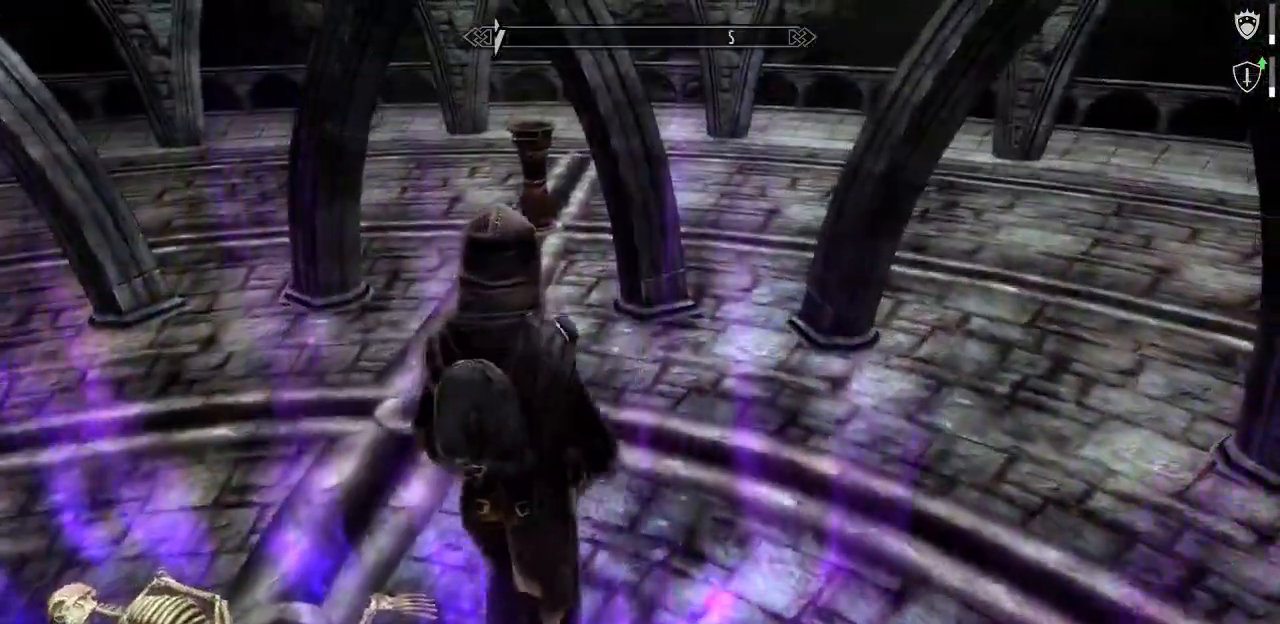
{"keys": ["w"], "mouse": [], "events": [[50, "w", "up"], [234, "d", "down"], [484, "d", "up"], [484, "w", "down"]]}
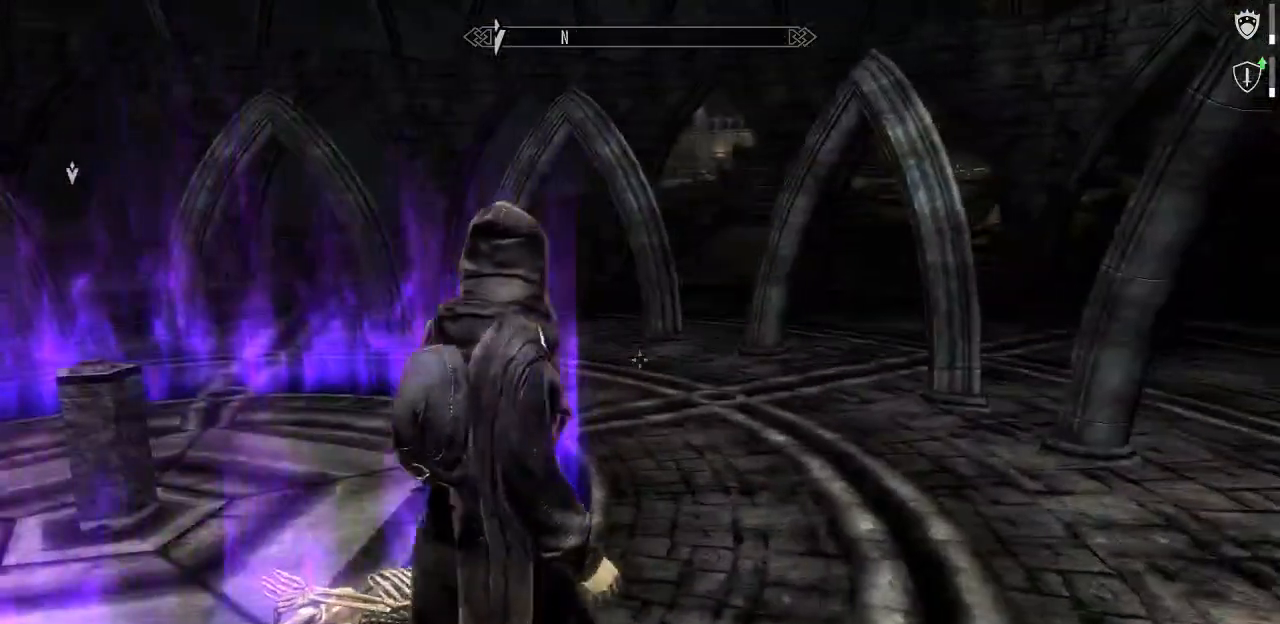
{"keys": ["d", "w"], "mouse": [], "mouse_move": "still", "events": [[450, "d", "down"]]}
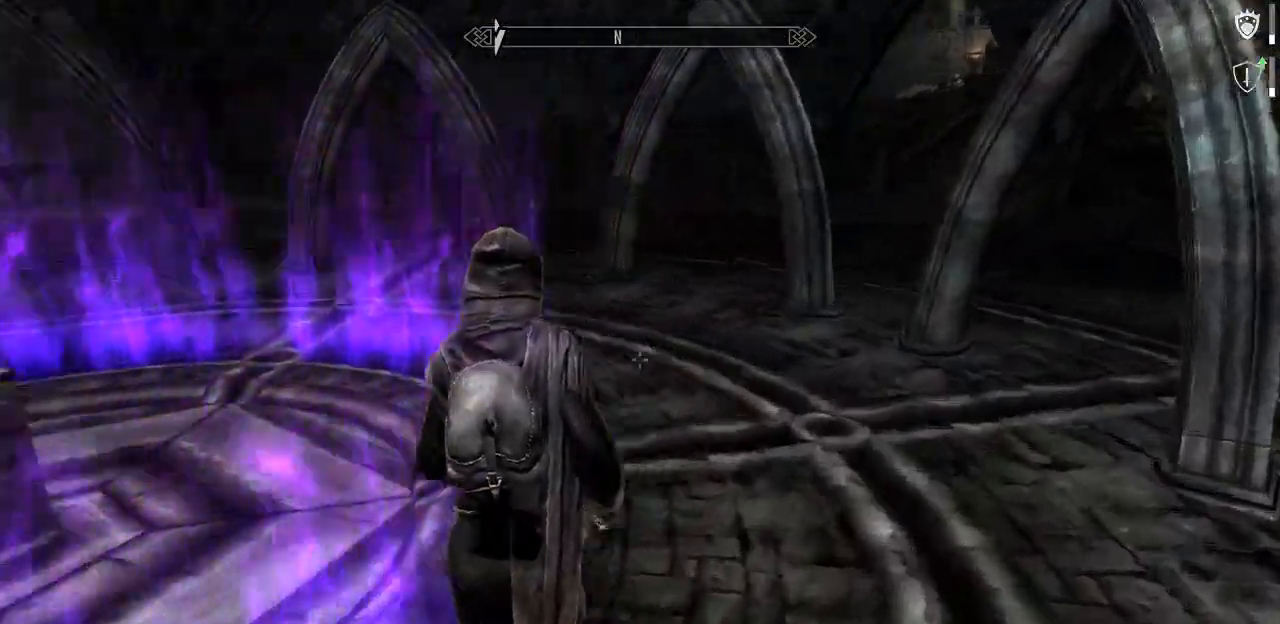
{"keys": ["d", "w"], "mouse": [], "mouse_move": "still", "events": []}
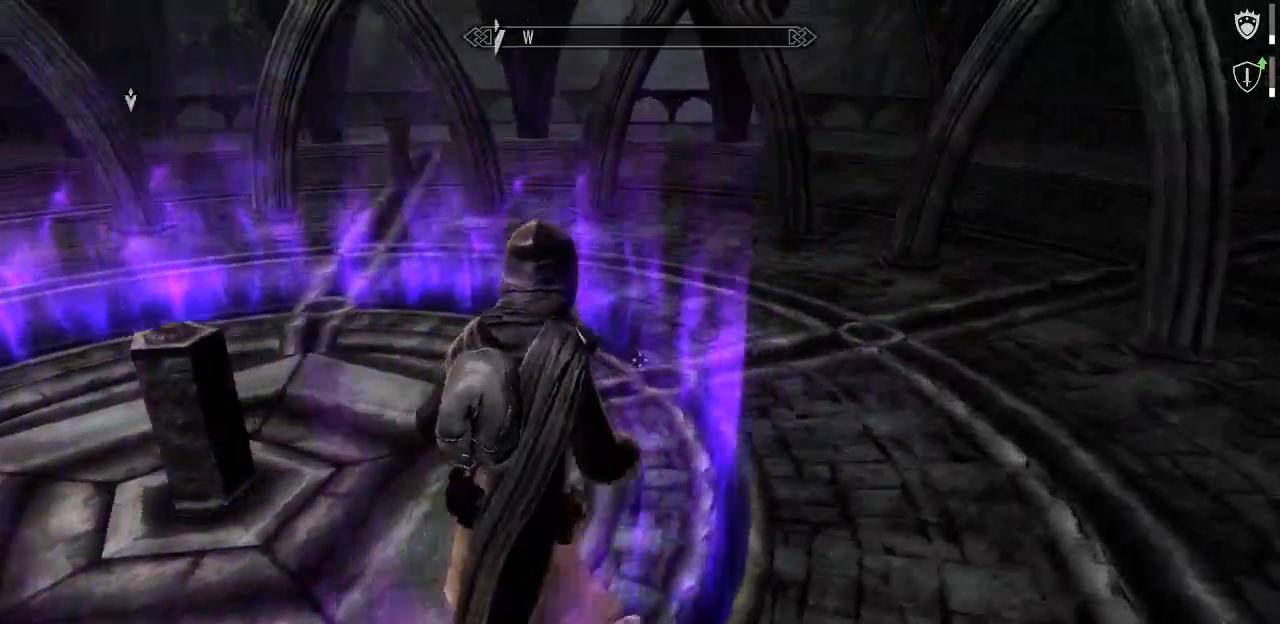
{"keys": [], "mouse": [], "events": [[434, "d", "up"], [434, "w", "up"]]}
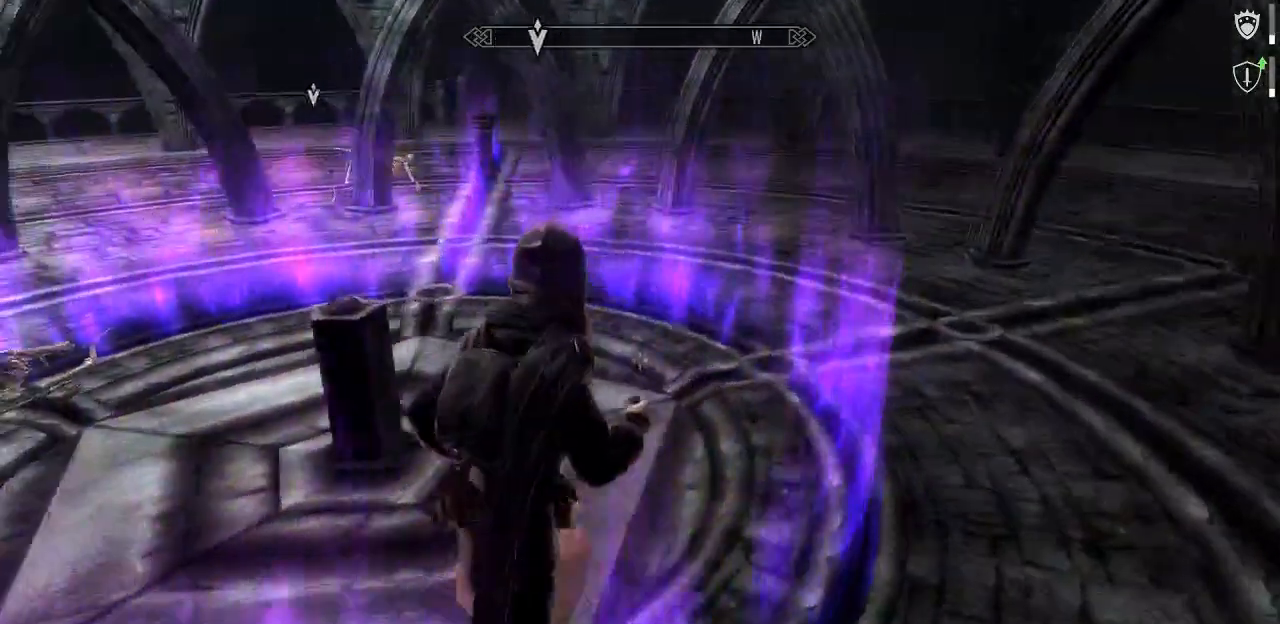
{"keys": [], "mouse": [], "mouse_move": "up", "events": []}
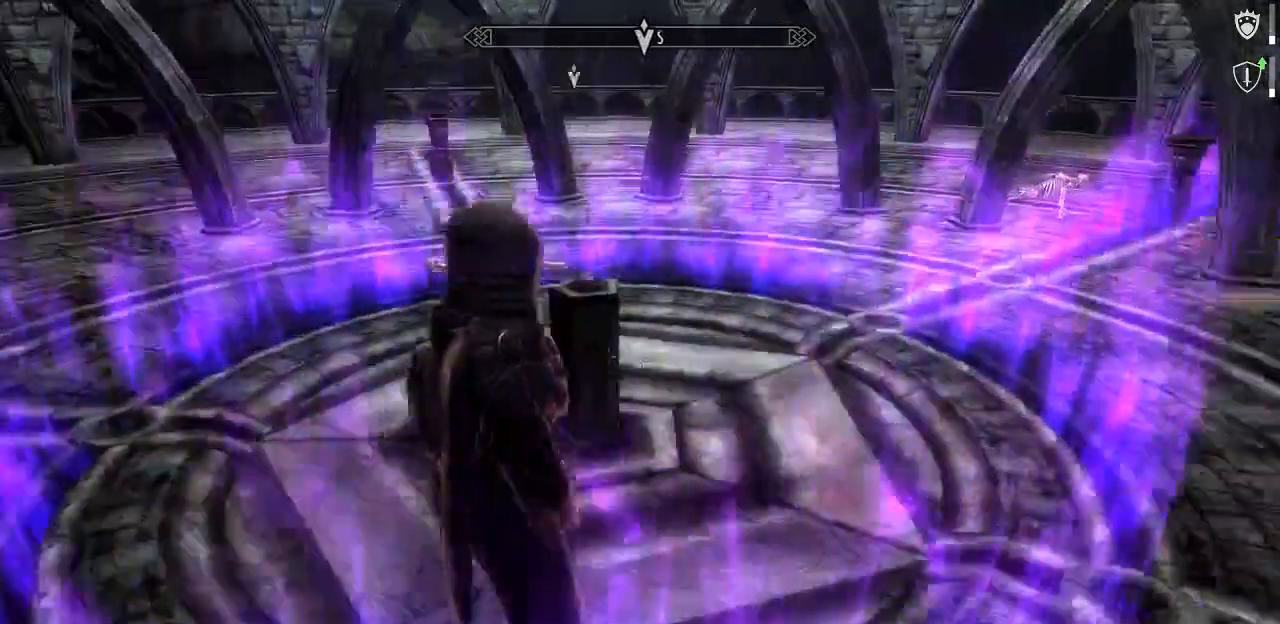
{"keys": [], "mouse": [], "mouse_move": "still", "events": []}
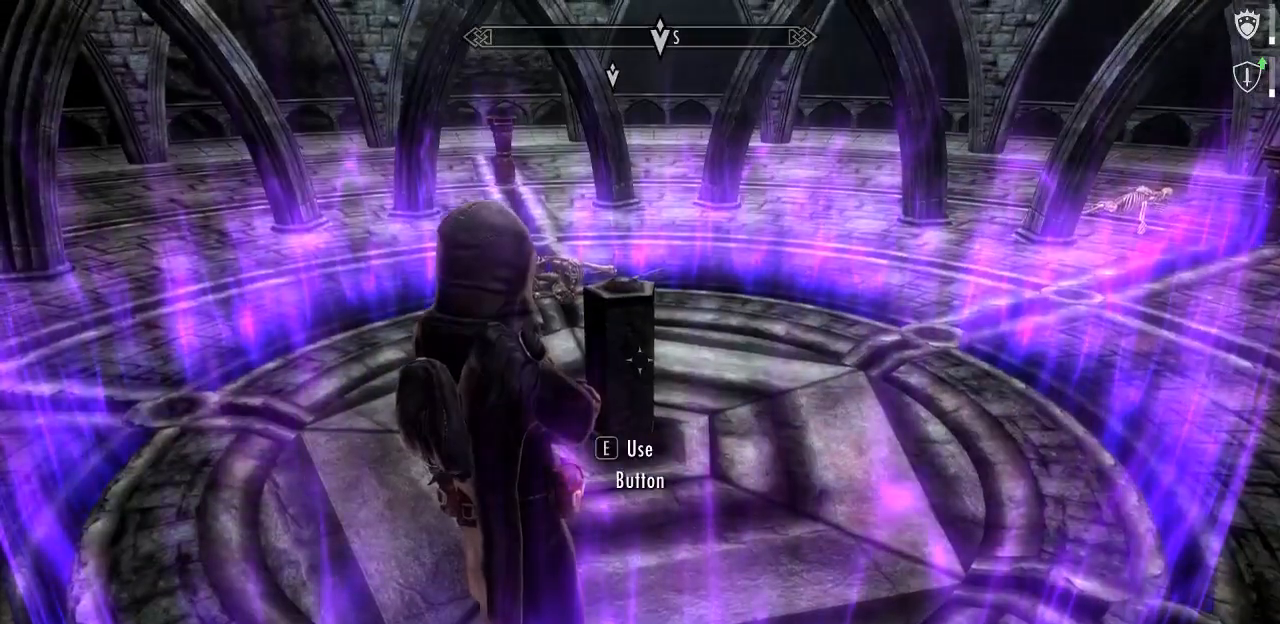
{"keys": ["e"], "mouse": [], "mouse_move": "still", "events": [[150, "w", "down"], [284, "w", "up"], [484, "e", "down"]]}
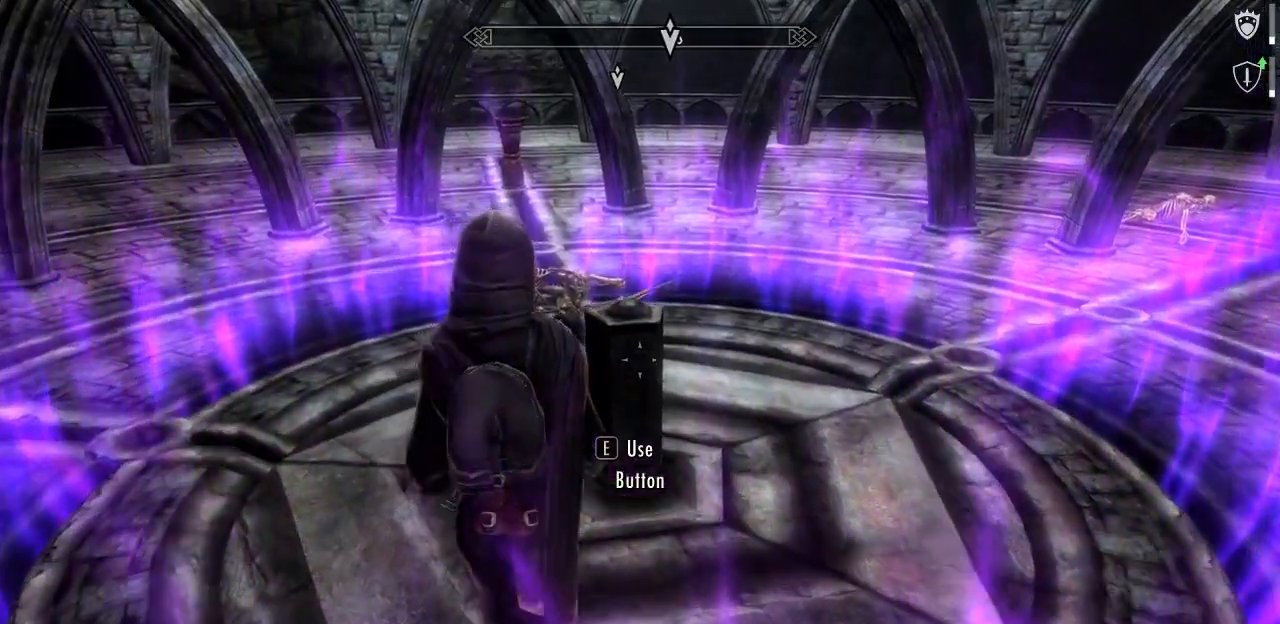
{"keys": [], "mouse": [], "mouse_move": "still", "events": [[67, "e", "up"]]}
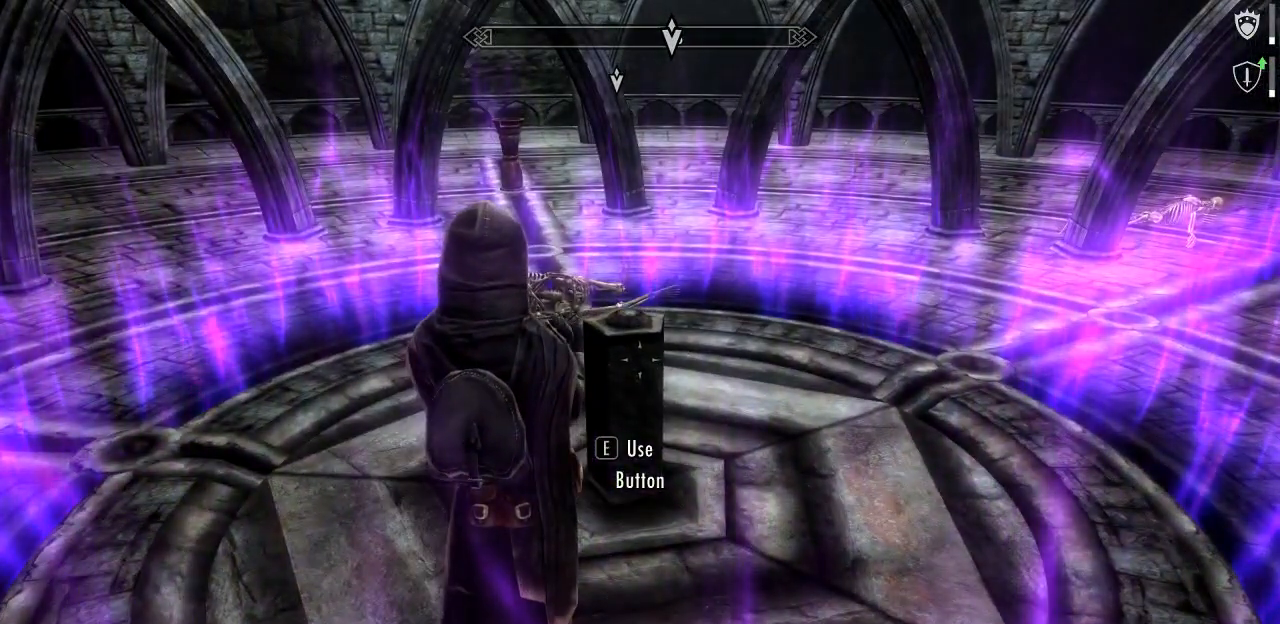
{"keys": [], "mouse": [], "mouse_move": "still", "events": []}
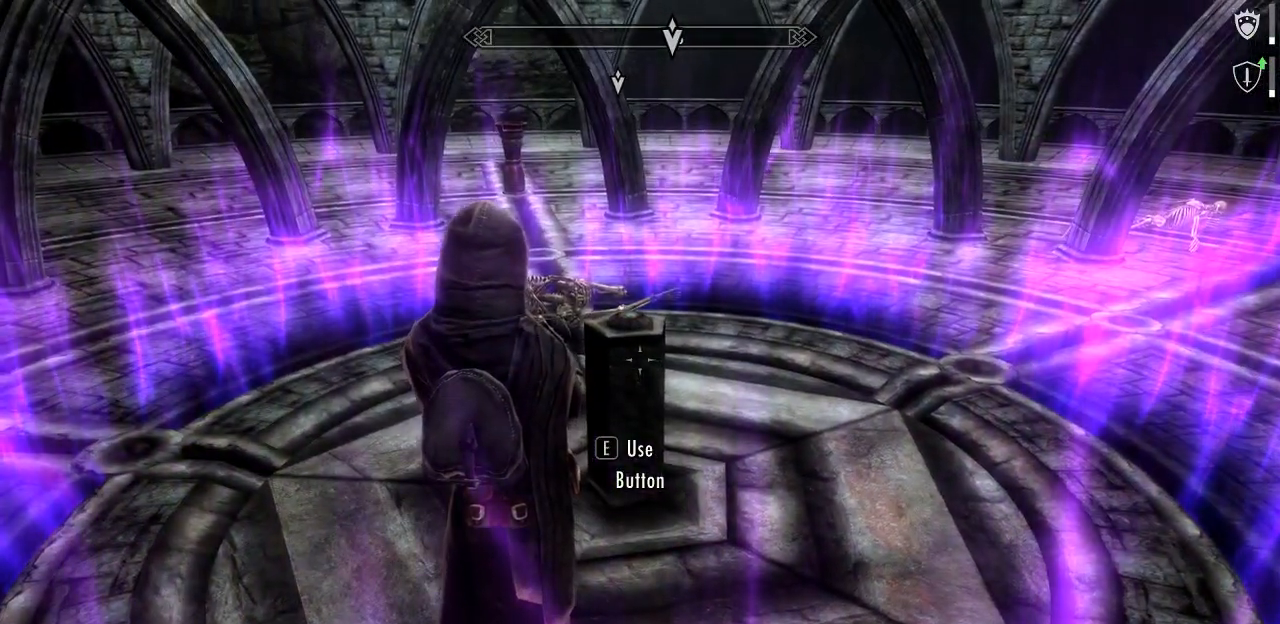
{"keys": [], "mouse": [], "mouse_move": "right", "events": [[100, "w", "down"], [284, "w", "up"]]}
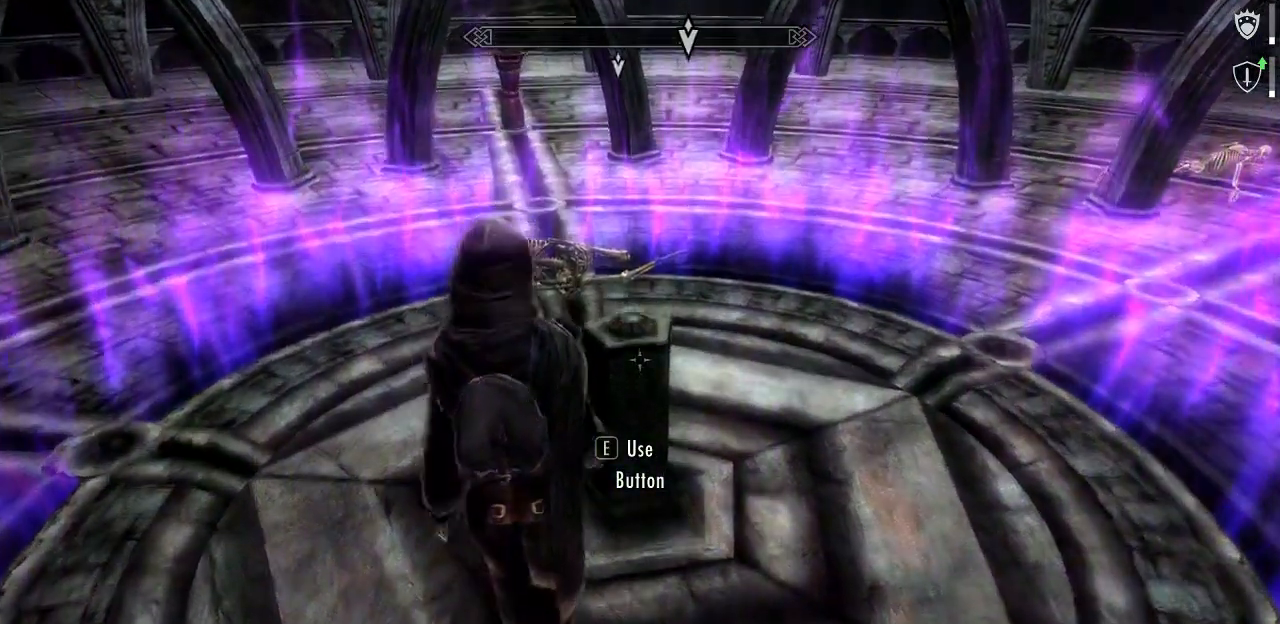
{"keys": [], "mouse": [], "mouse_move": "still", "events": [[167, "e", "down"], [250, "e", "up"]]}
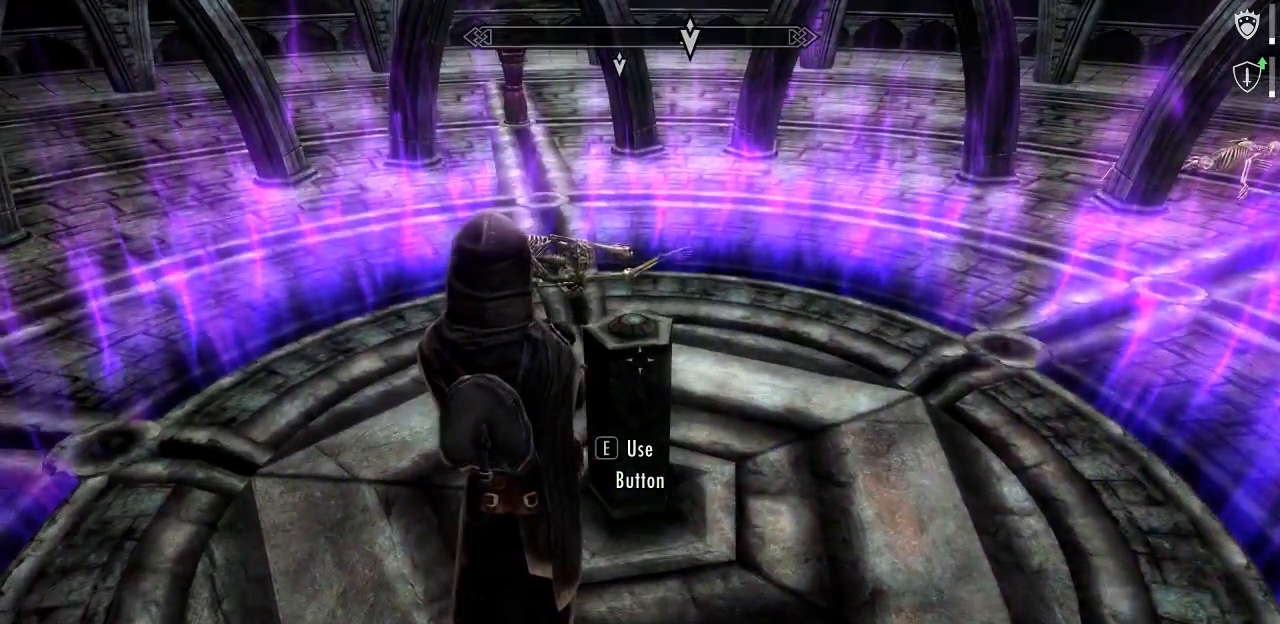
{"keys": [], "mouse": [], "mouse_move": "still", "events": []}
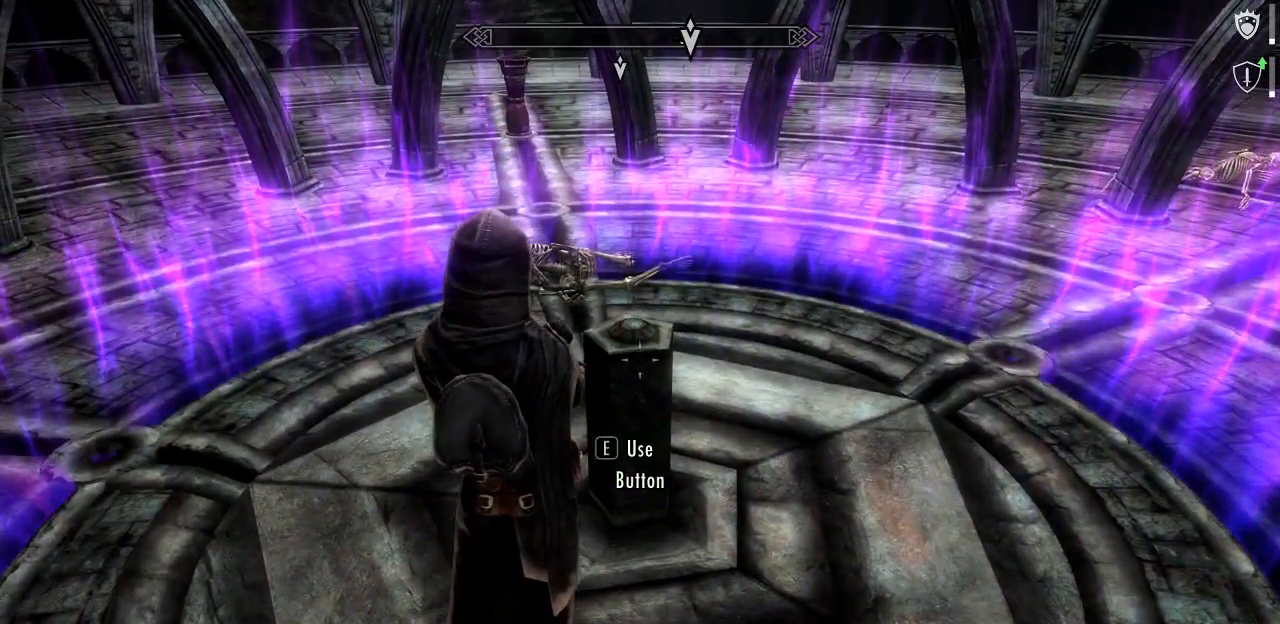
{"keys": [], "mouse": ["wheel"], "mouse_move": "still", "events": [[200, "mouse_wheel", "down"], [334, "mouse_wheel", "up"], [484, "mouse_wheel", "down"]]}
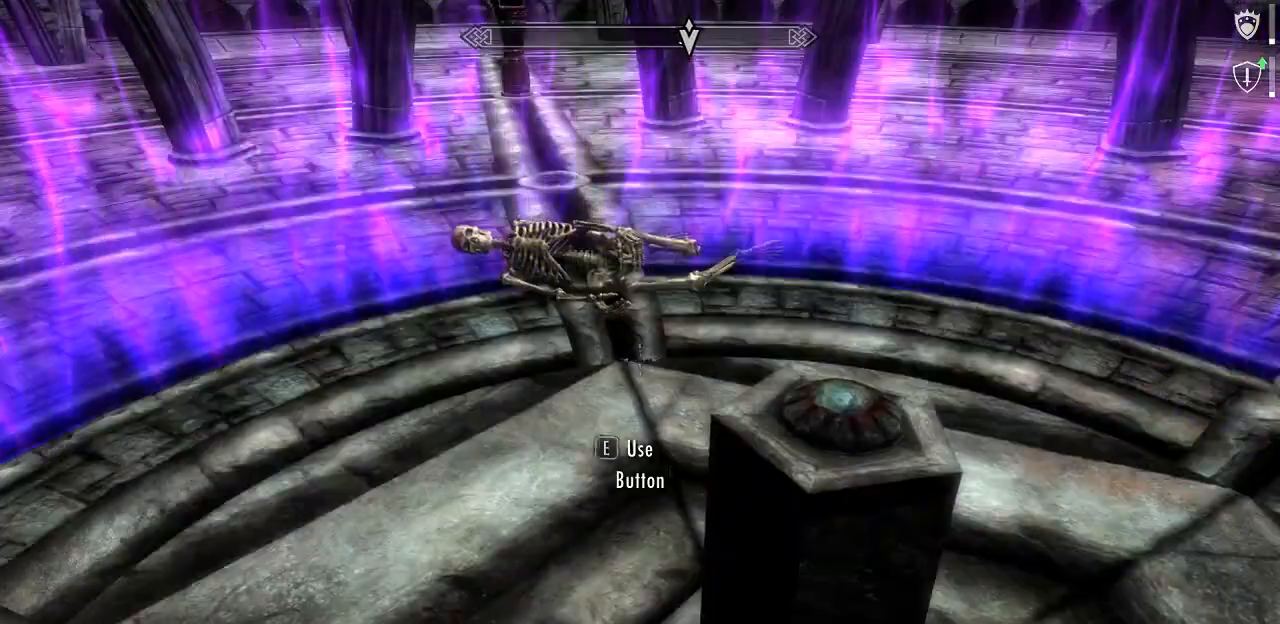
{"keys": [], "mouse": [], "mouse_move": "down-right", "events": [[67, "mouse_wheel", "up"], [117, "mouse_wheel", "down"], [150, "mouse_wheel", "up"], [350, "w", "down"], [484, "w", "up"]]}
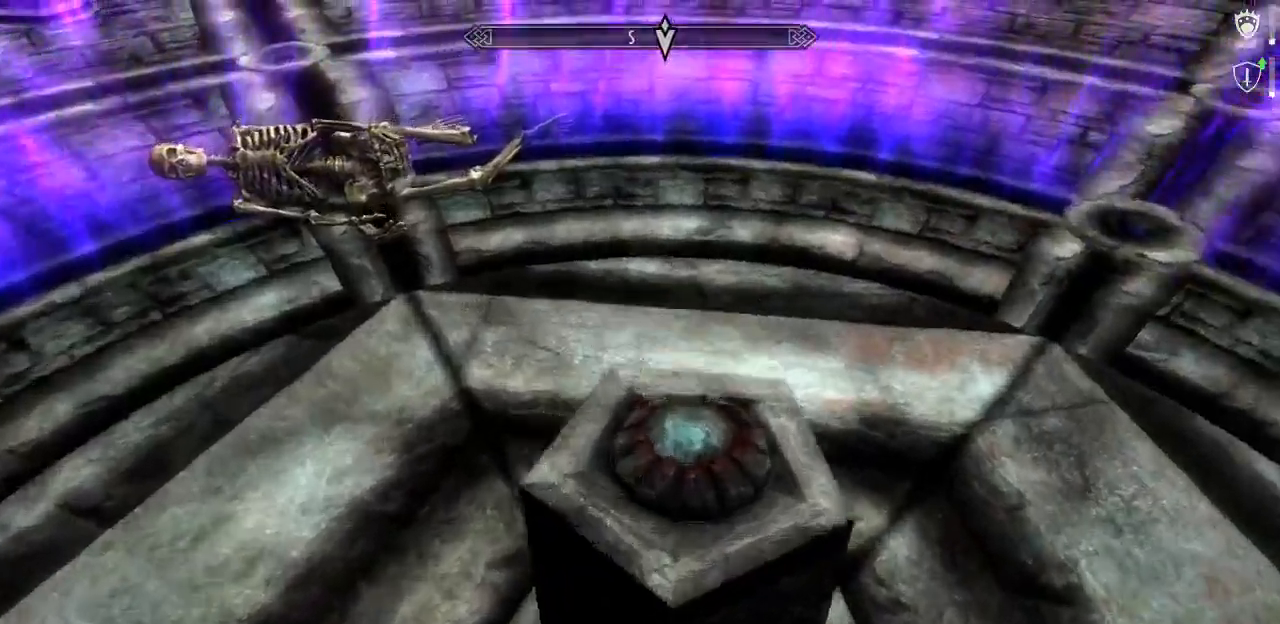
{"keys": [], "mouse": [], "mouse_move": "right", "events": []}
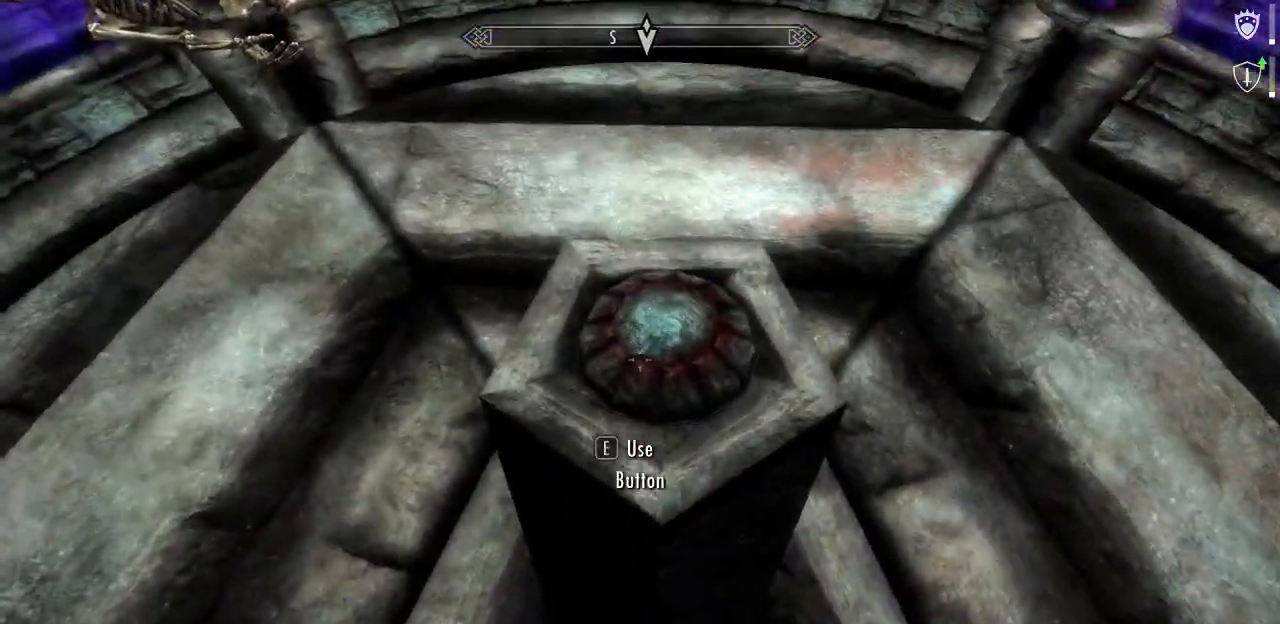
{"keys": [], "mouse": [], "mouse_move": "still", "events": [[200, "e", "down"], [334, "e", "up"]]}
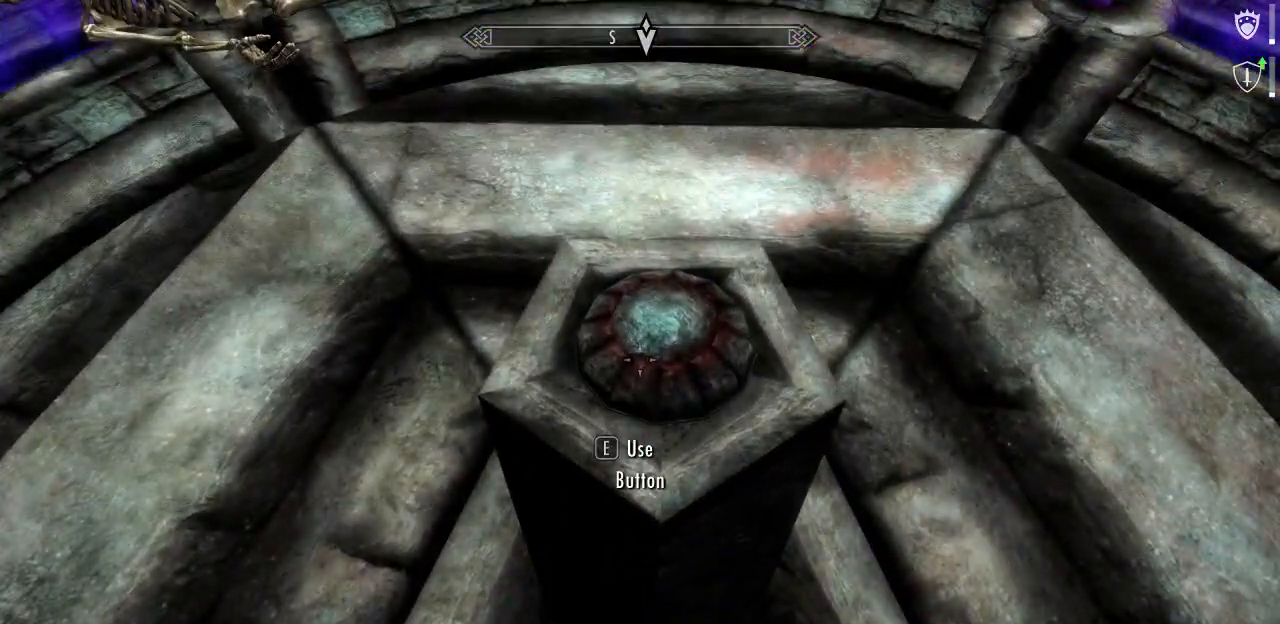
{"keys": ["s"], "mouse": [], "mouse_move": "up", "events": [[484, "s", "down"]]}
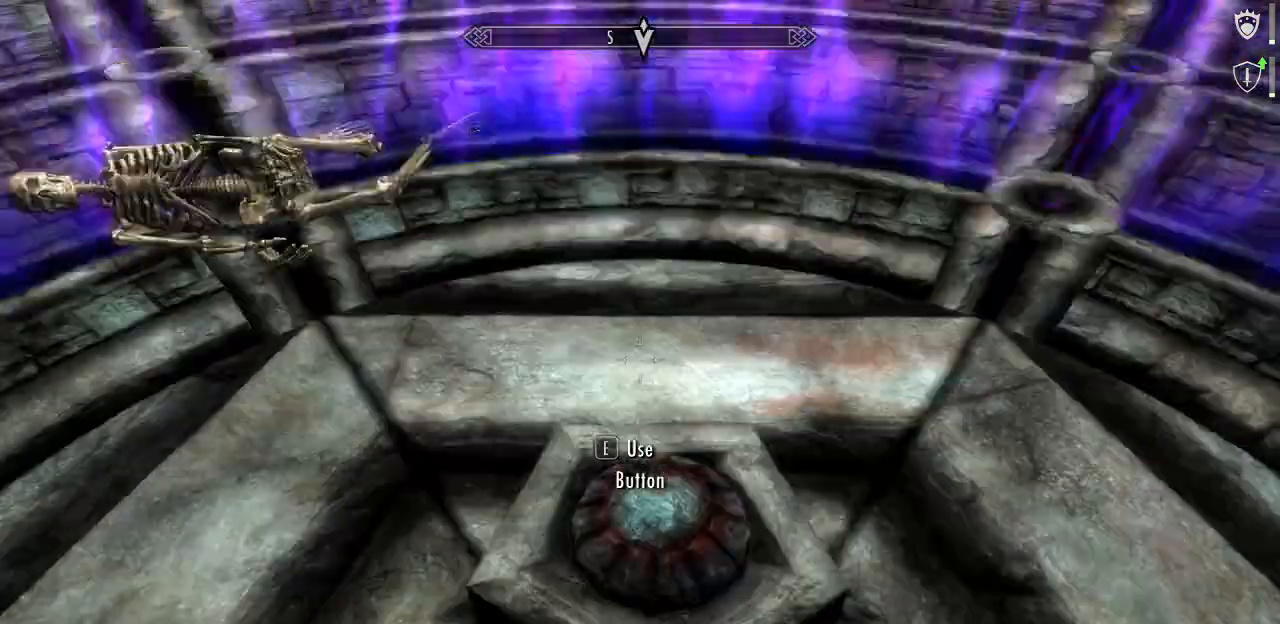
{"keys": ["s"], "mouse": [], "mouse_move": "still", "events": []}
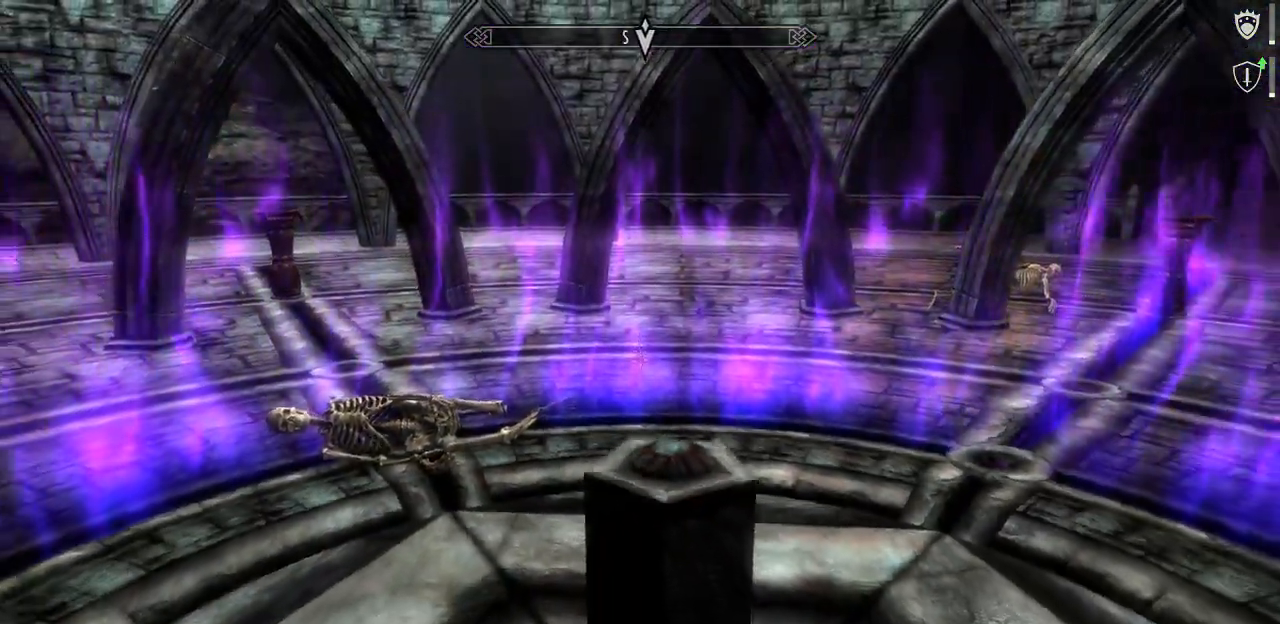
{"keys": ["d"], "mouse": [], "mouse_move": "still", "events": [[334, "d", "down"], [434, "s", "up"]]}
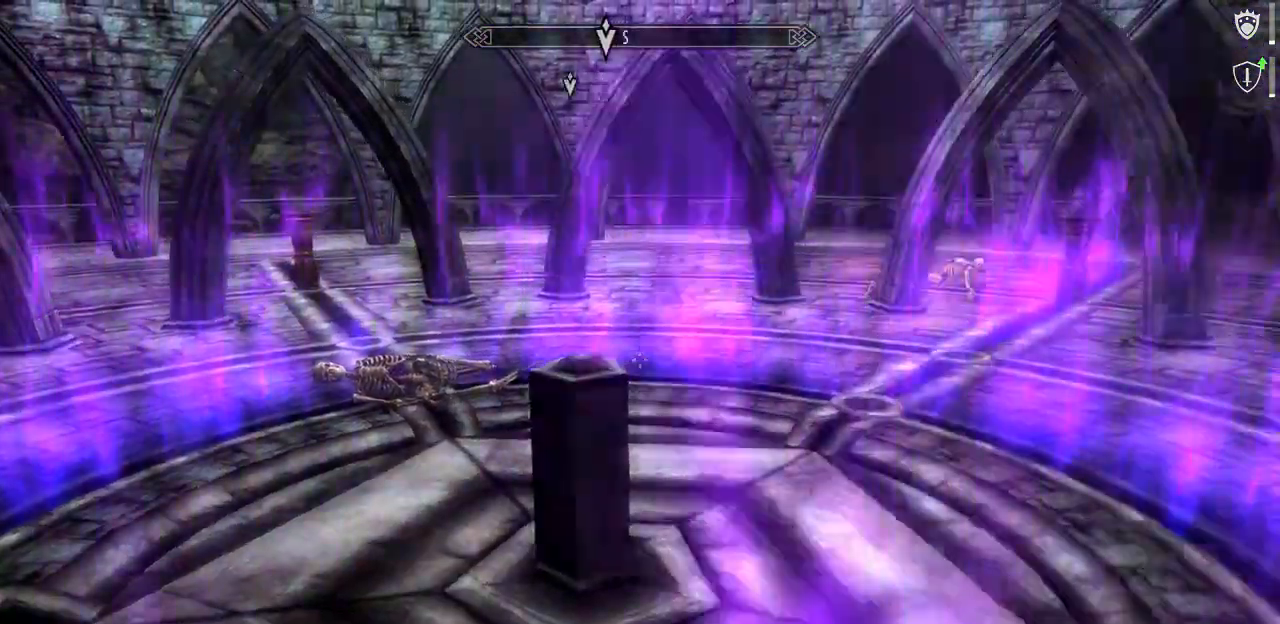
{"keys": ["w"], "mouse": [], "mouse_move": "right", "events": [[17, "d", "up"], [300, "w", "down"]]}
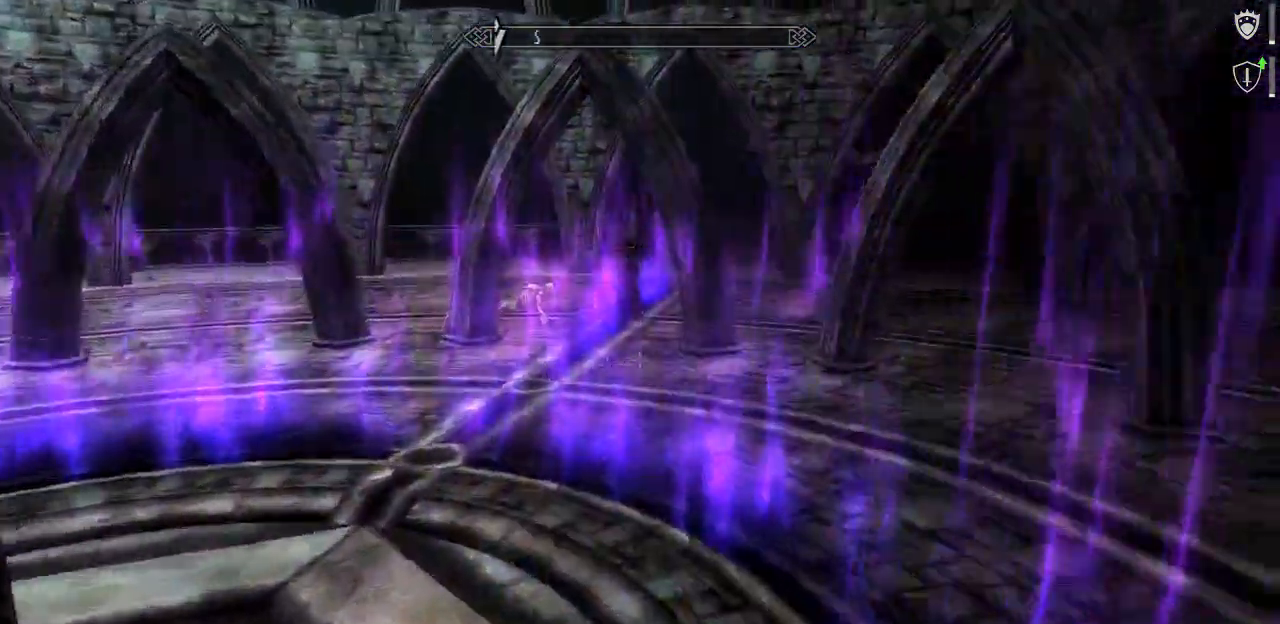
{"keys": ["a", "w"], "mouse": []}
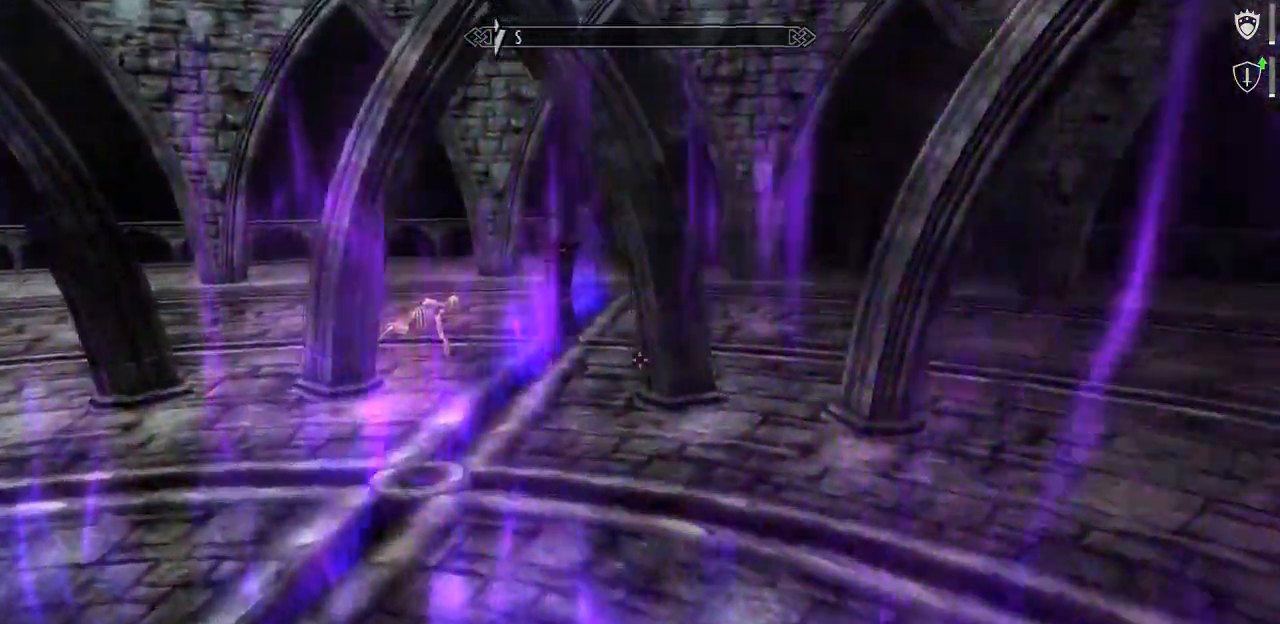
{"keys": ["w"], "mouse": [], "events": [[200, "a", "up"]]}
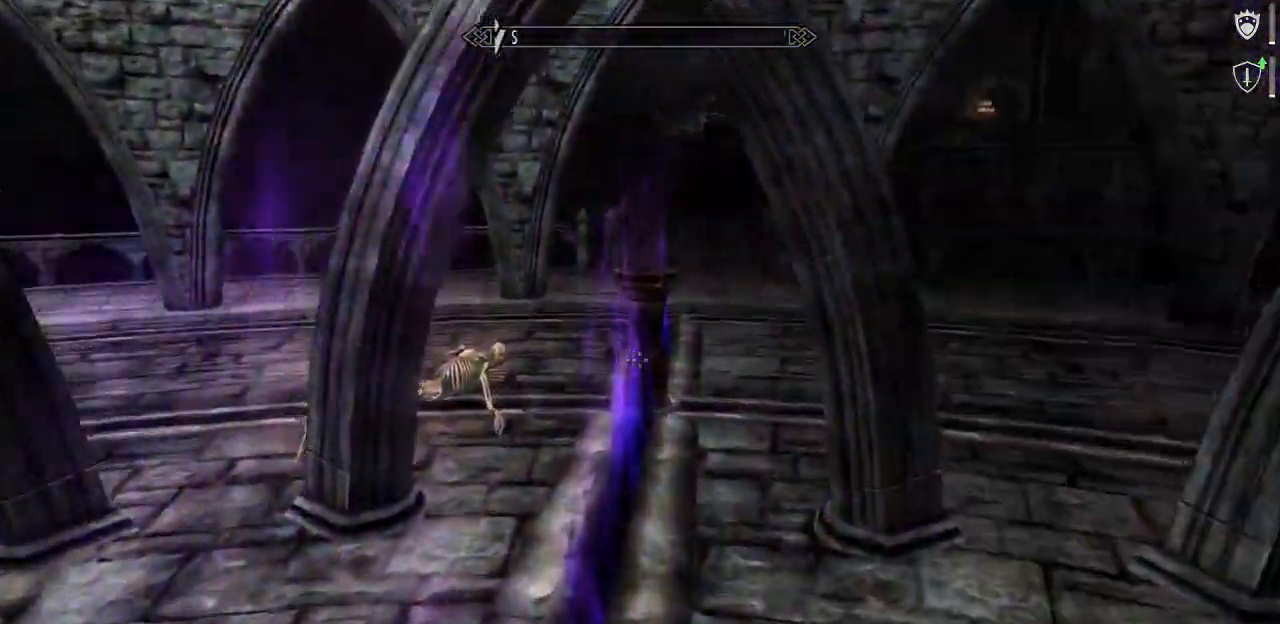
{"keys": ["w"], "mouse": [], "mouse_move": "still", "events": []}